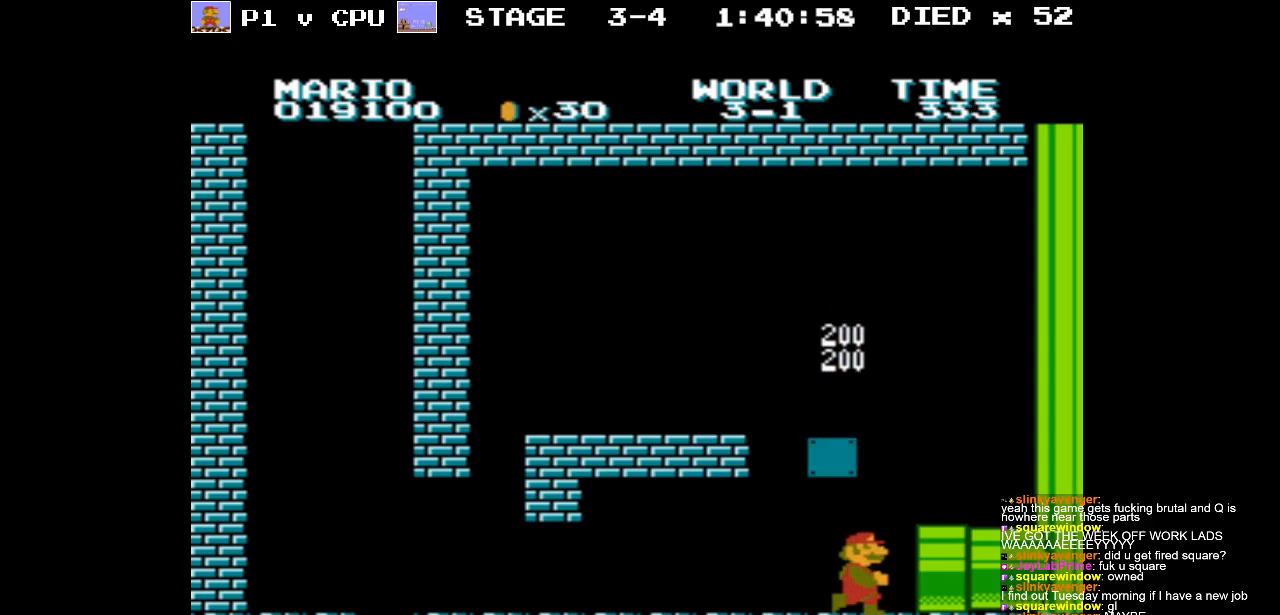
Gameplay with a controller (Nintendo layout); each line is a JSON object with the inputs held at the frame after it. "events" lists button and stick changes between this image and that frame as [ms after this image, input, new state], when the widget could be followed in between. Not read: L3 R3.
{"buttons": [], "events": [[233, "B", "up"], [233, "DPAD_RIGHT", "up"]]}
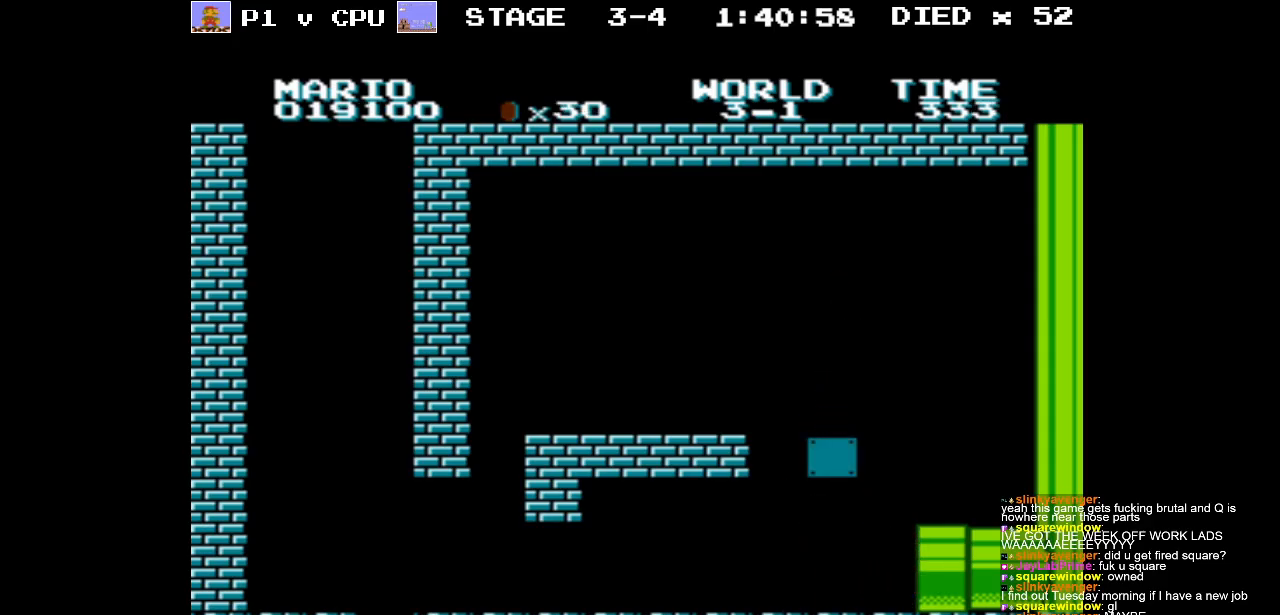
{"buttons": [], "events": []}
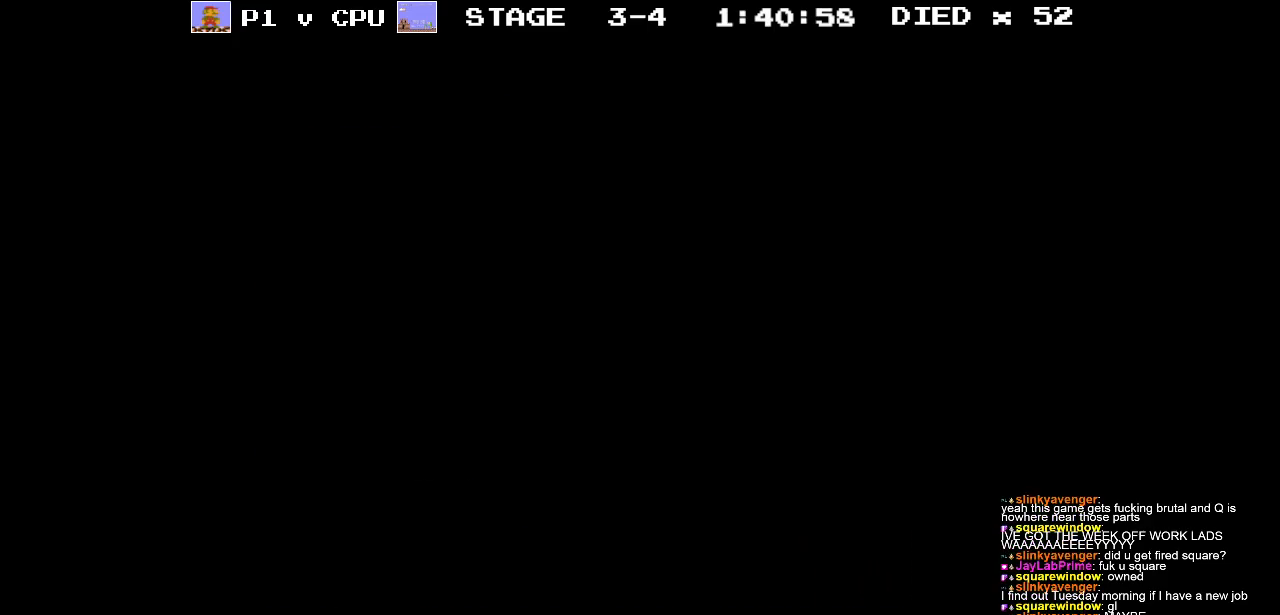
{"buttons": [], "events": []}
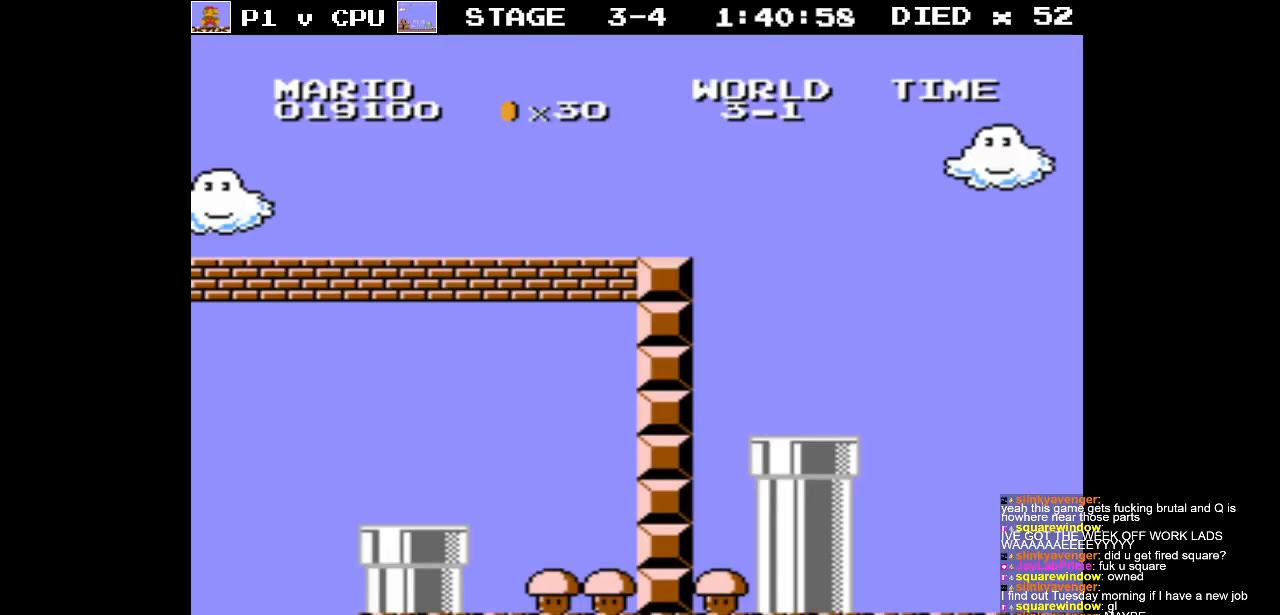
{"buttons": [], "events": []}
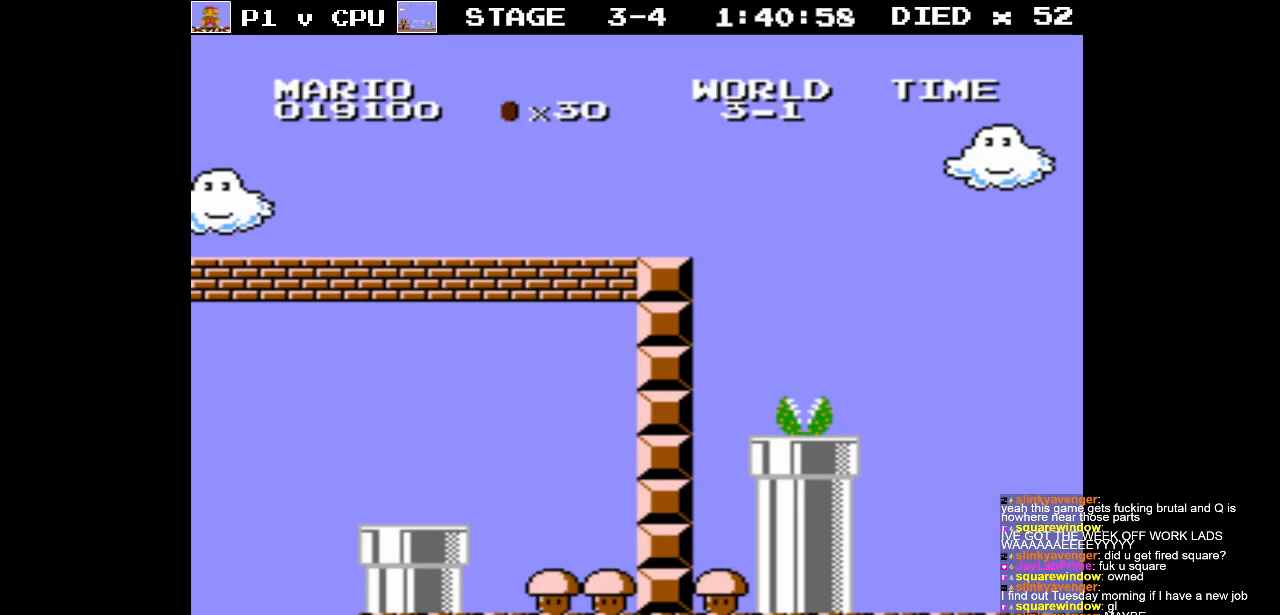
{"buttons": ["B"], "events": [[317, "B", "down"]]}
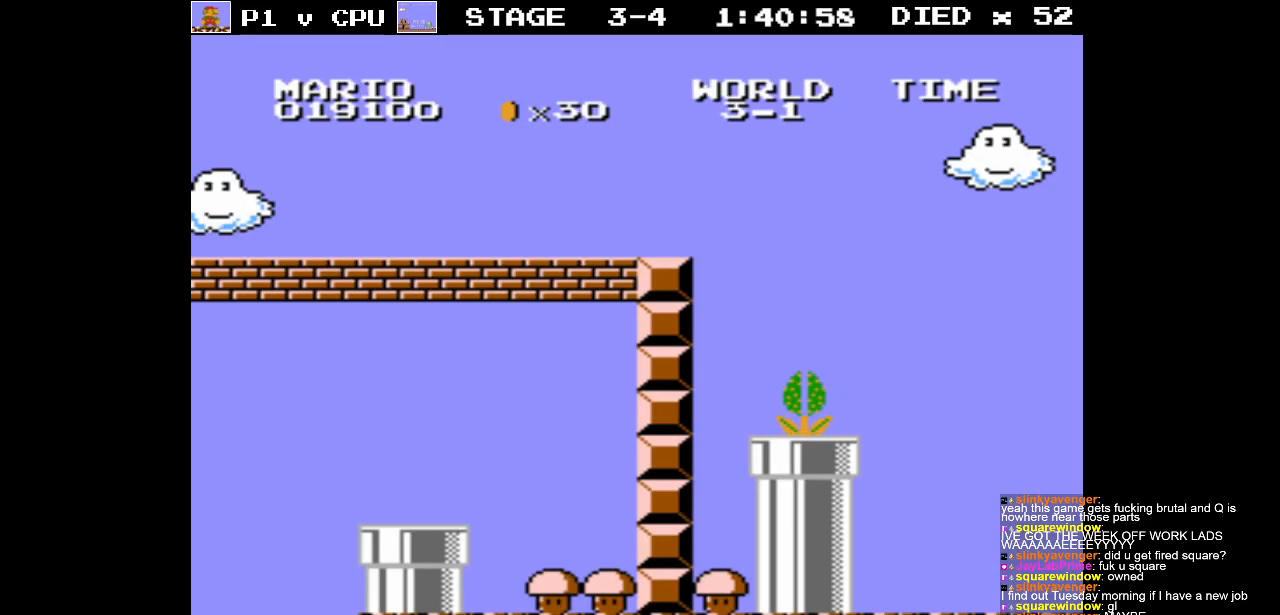
{"buttons": ["B"], "events": []}
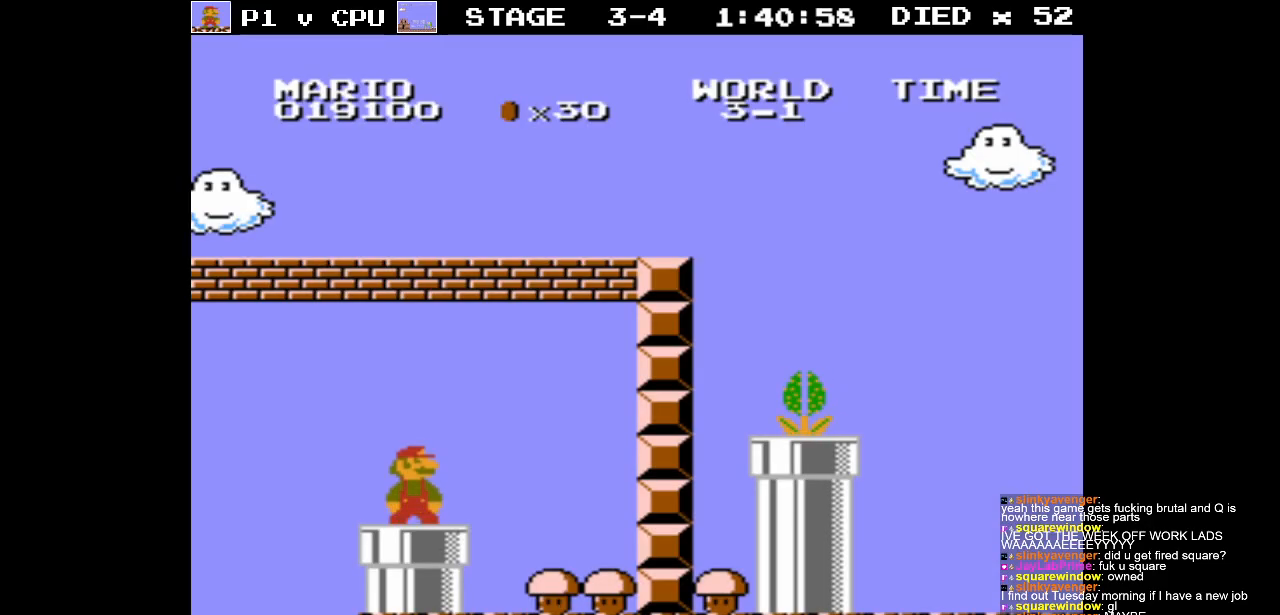
{"buttons": ["B"], "events": []}
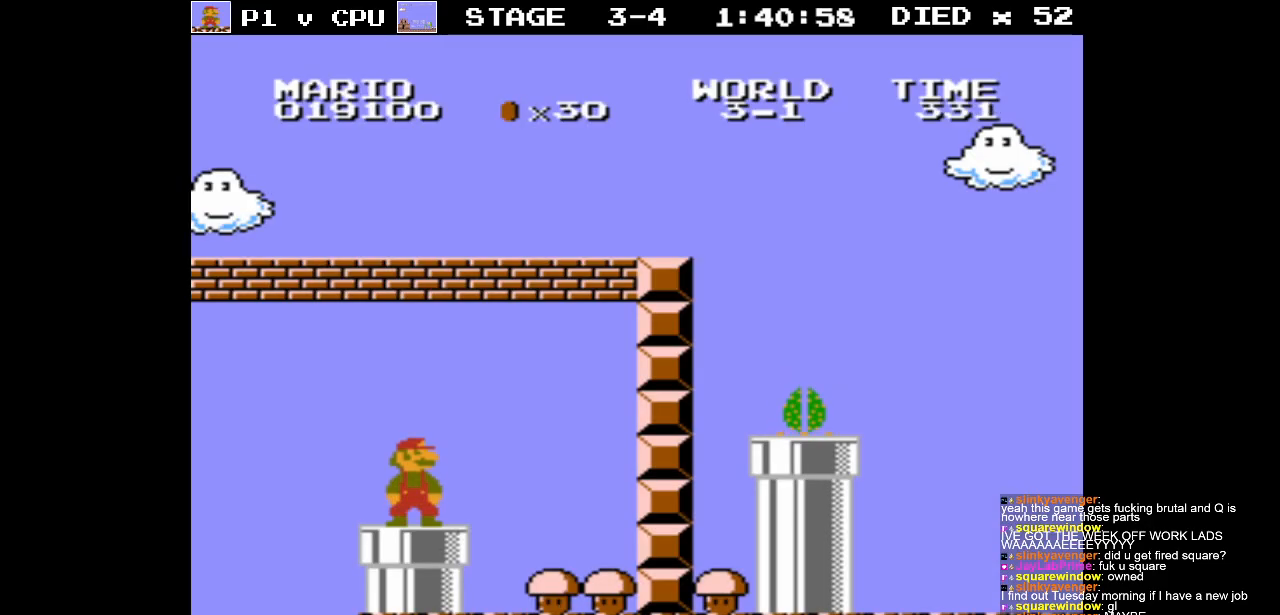
{"buttons": ["B", "DPAD_RIGHT"], "events": [[433, "DPAD_RIGHT", "down"]]}
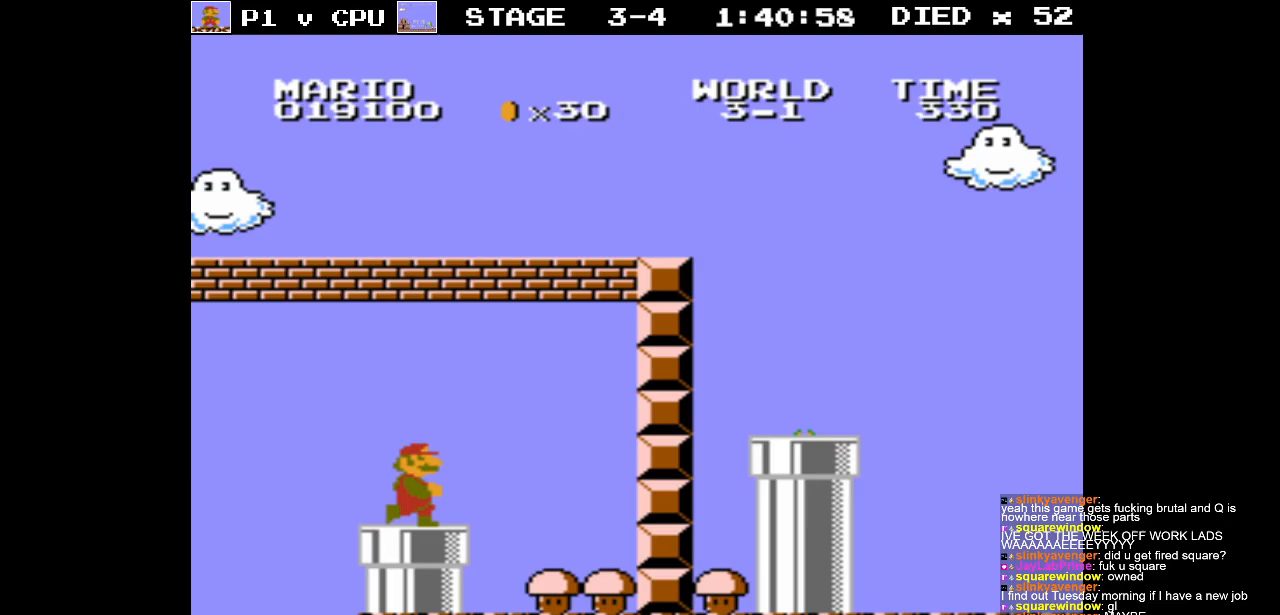
{"buttons": ["B", "DPAD_RIGHT"], "events": []}
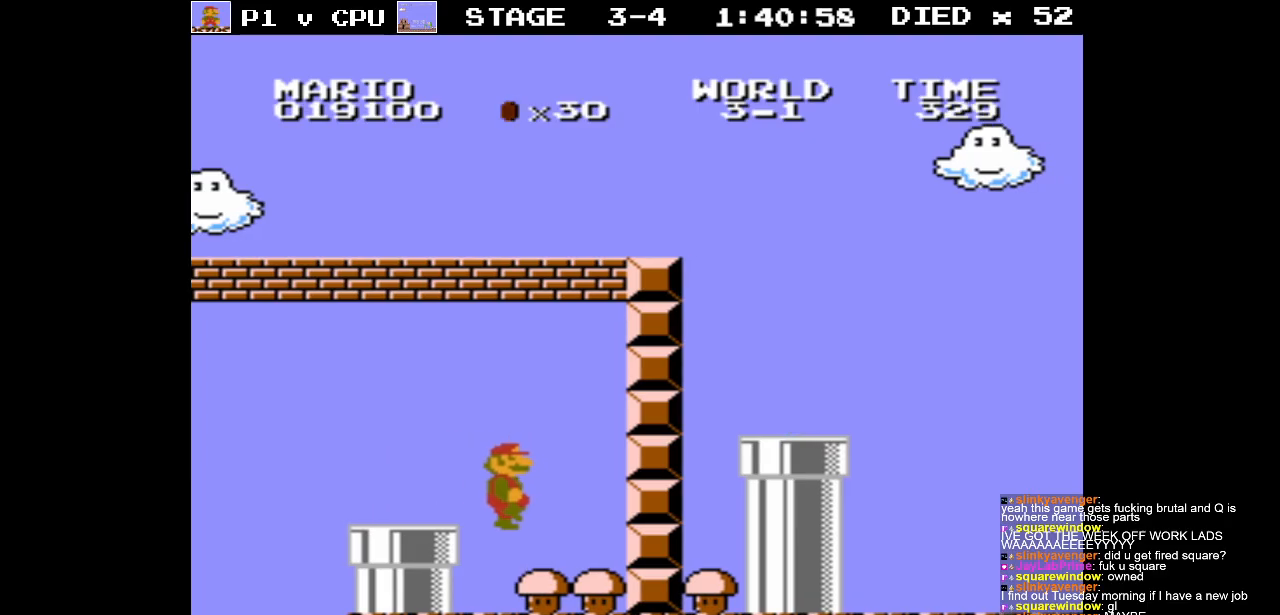
{"buttons": ["DPAD_LEFT"], "events": [[100, "DPAD_RIGHT", "up"], [117, "B", "up"], [183, "DPAD_LEFT", "down"]]}
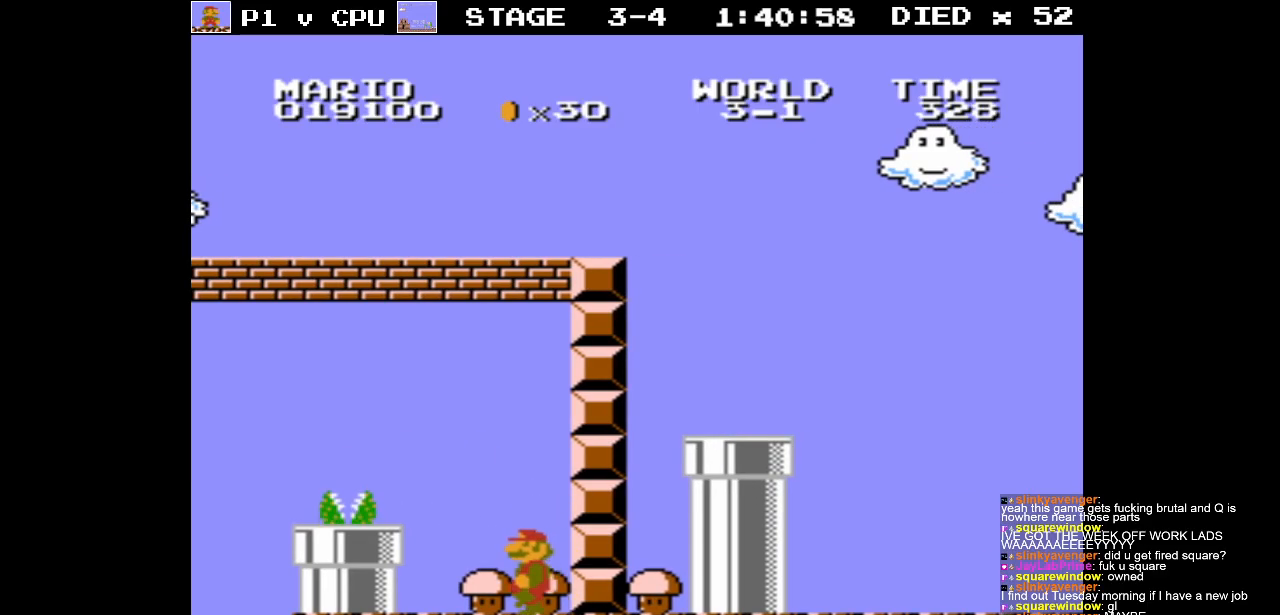
{"buttons": [], "events": [[483, "DPAD_LEFT", "up"]]}
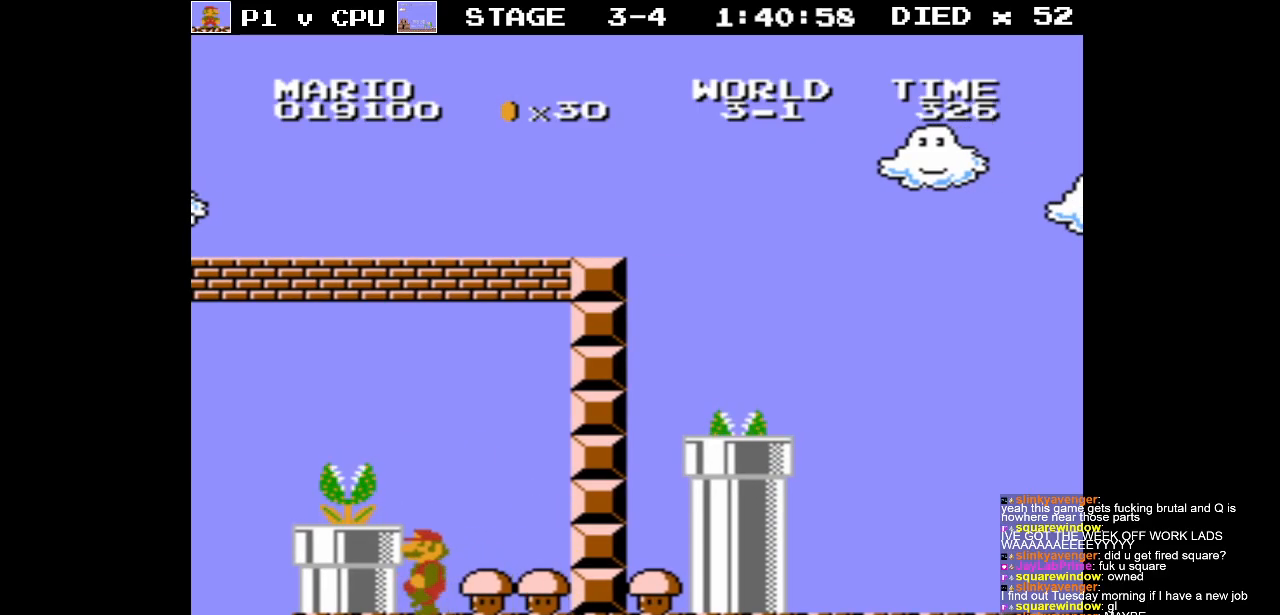
{"buttons": [], "events": [[50, "A", "down"], [200, "A", "up"], [250, "DPAD_LEFT", "down"], [350, "DPAD_LEFT", "up"]]}
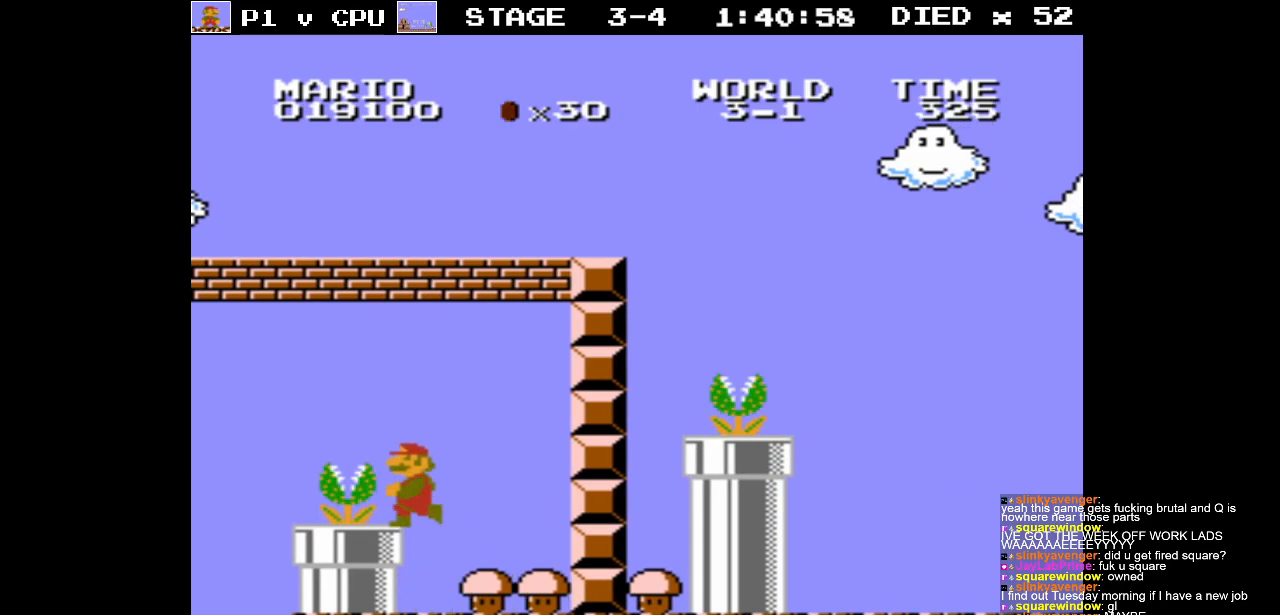
{"buttons": ["A"], "events": [[250, "A", "down"]]}
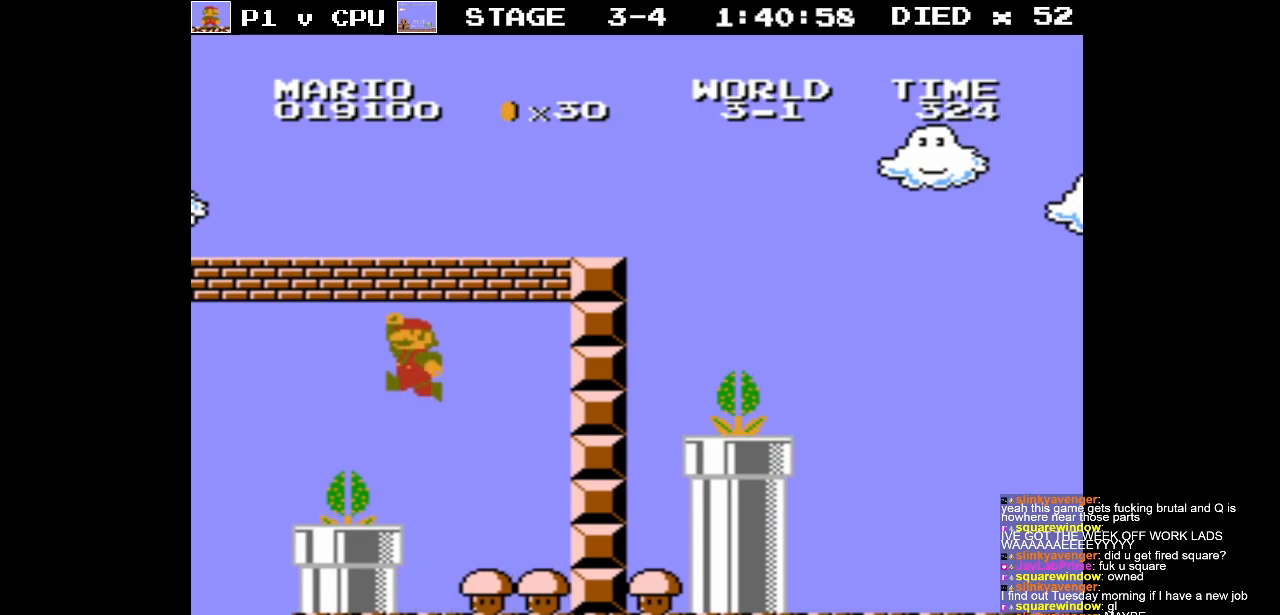
{"buttons": [], "events": [[250, "A", "up"]]}
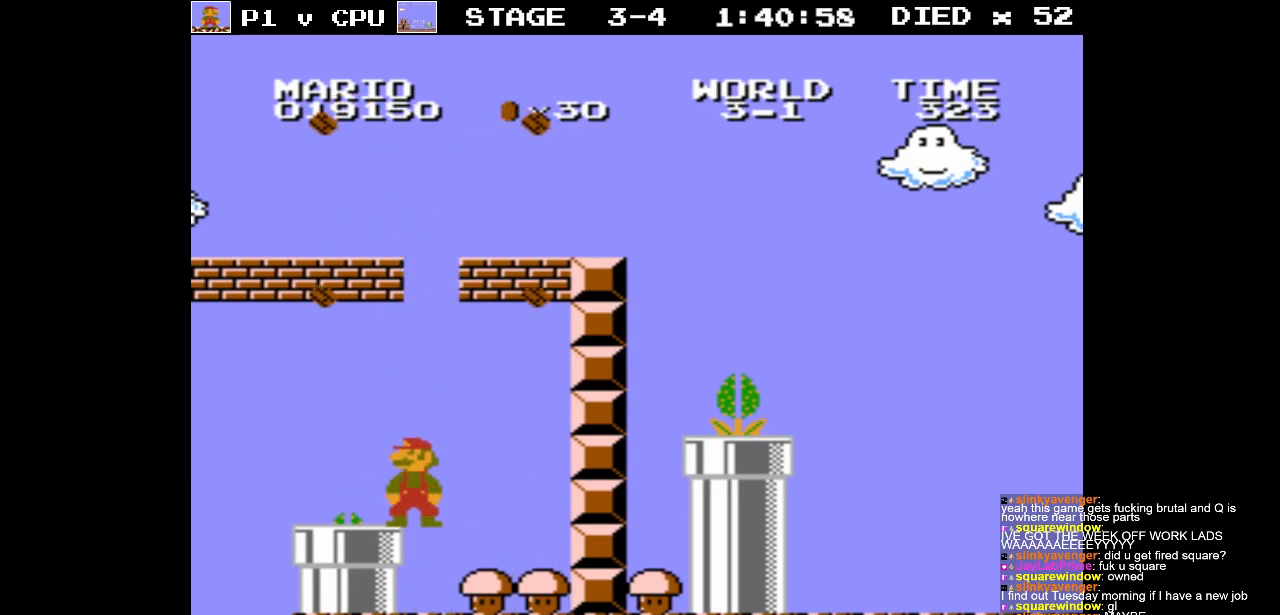
{"buttons": ["A", "DPAD_RIGHT"], "events": [[67, "DPAD_LEFT", "down"], [133, "A", "down"], [300, "DPAD_LEFT", "up"], [417, "DPAD_RIGHT", "down"]]}
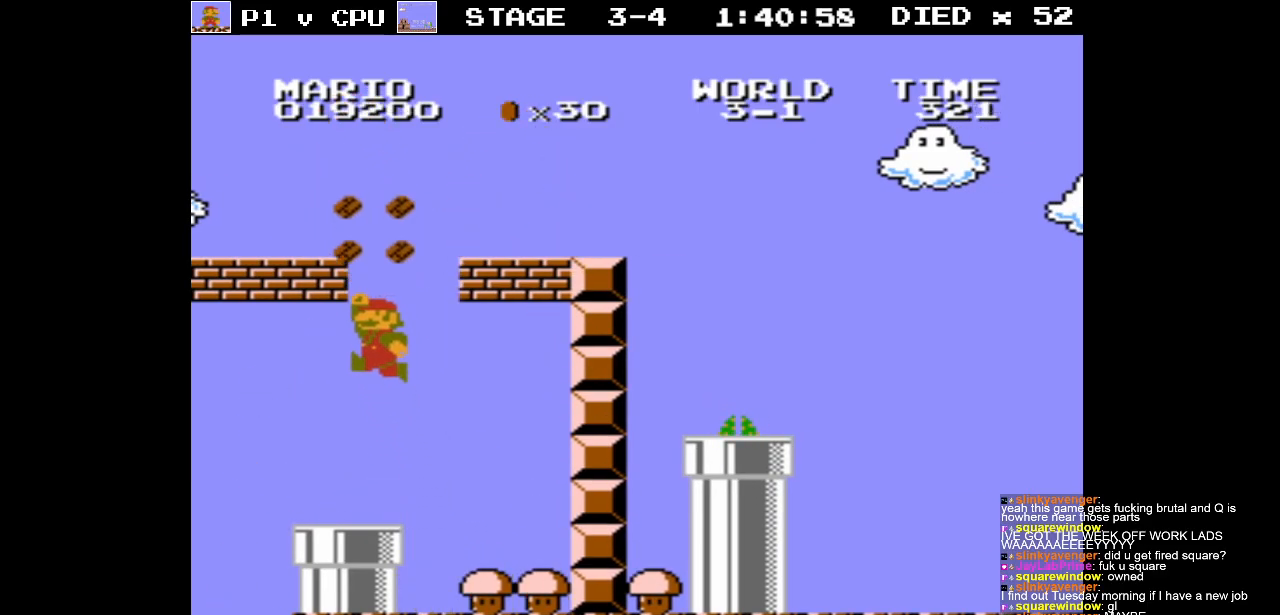
{"buttons": ["DPAD_LEFT"], "events": [[133, "A", "up"], [150, "DPAD_RIGHT", "up"], [317, "DPAD_LEFT", "down"]]}
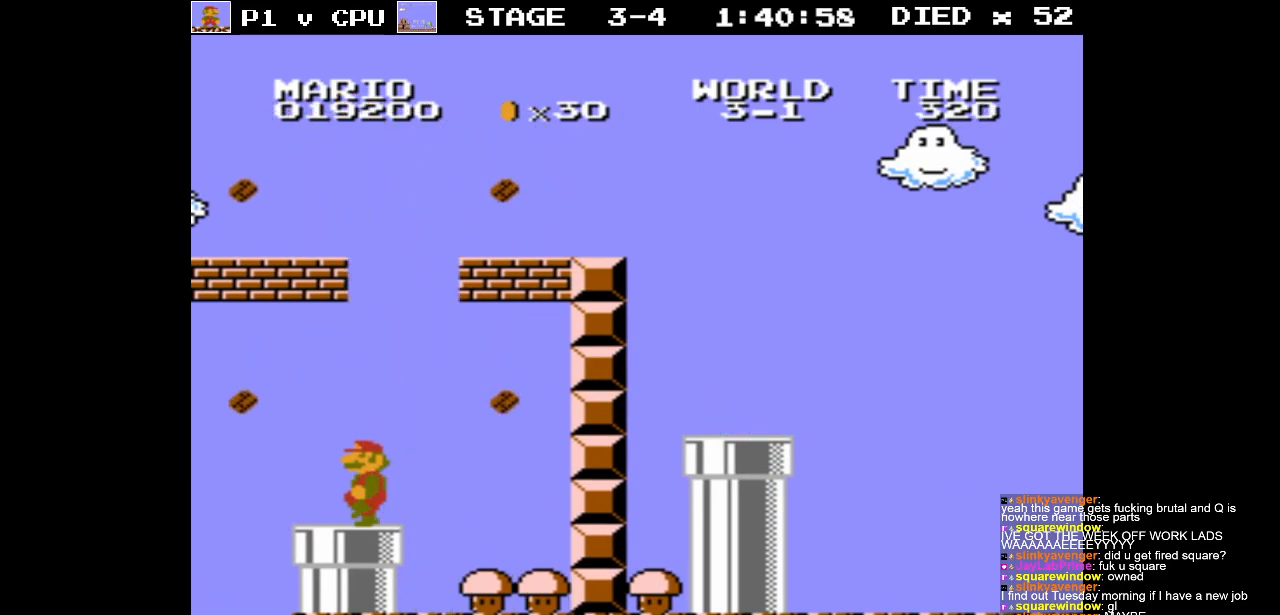
{"buttons": ["A", "DPAD_RIGHT"], "events": [[33, "A", "down"], [50, "DPAD_LEFT", "up"], [233, "DPAD_RIGHT", "down"]]}
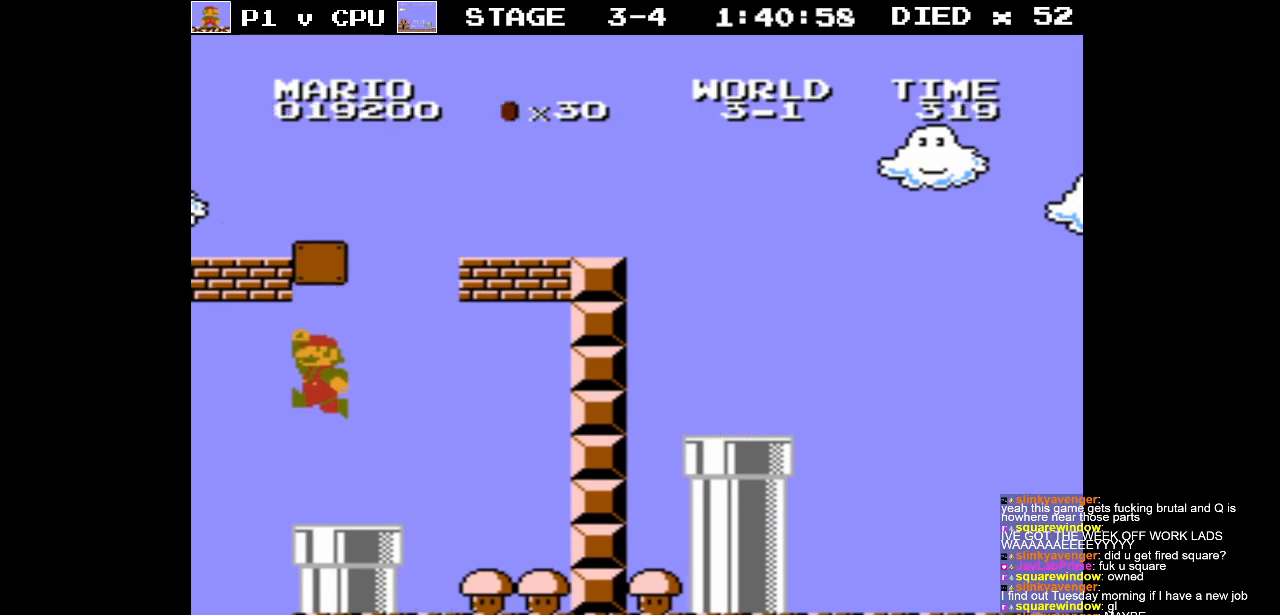
{"buttons": [], "events": [[50, "A", "up"], [83, "DPAD_RIGHT", "up"]]}
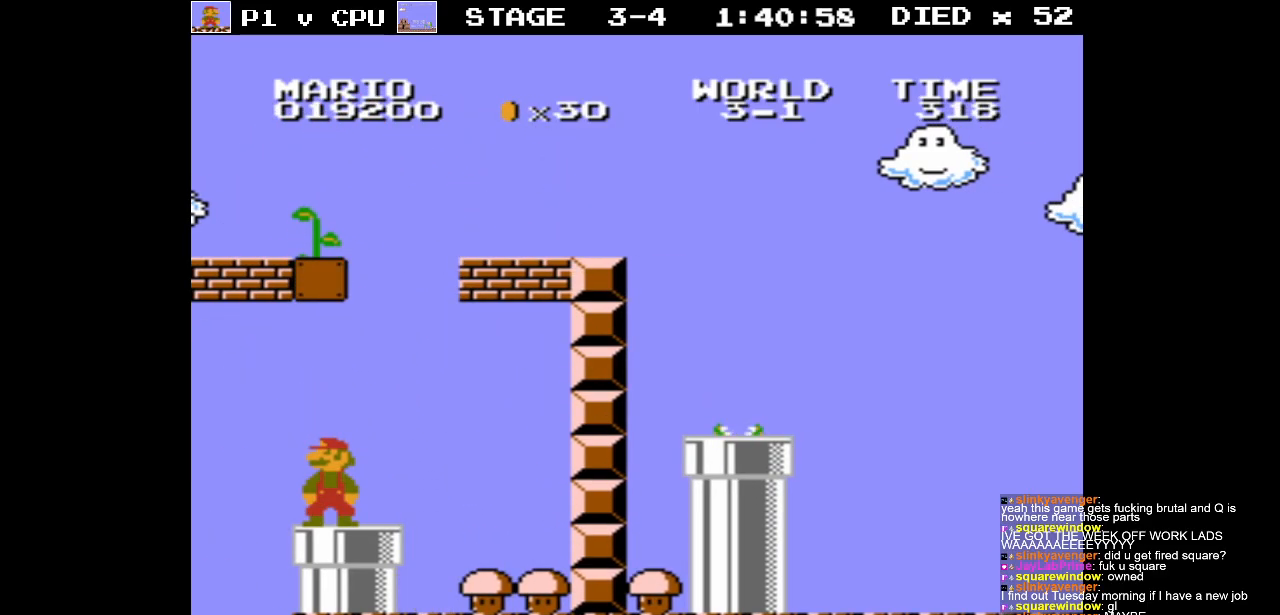
{"buttons": ["B", "DPAD_RIGHT"], "events": [[33, "B", "down"], [433, "DPAD_RIGHT", "down"]]}
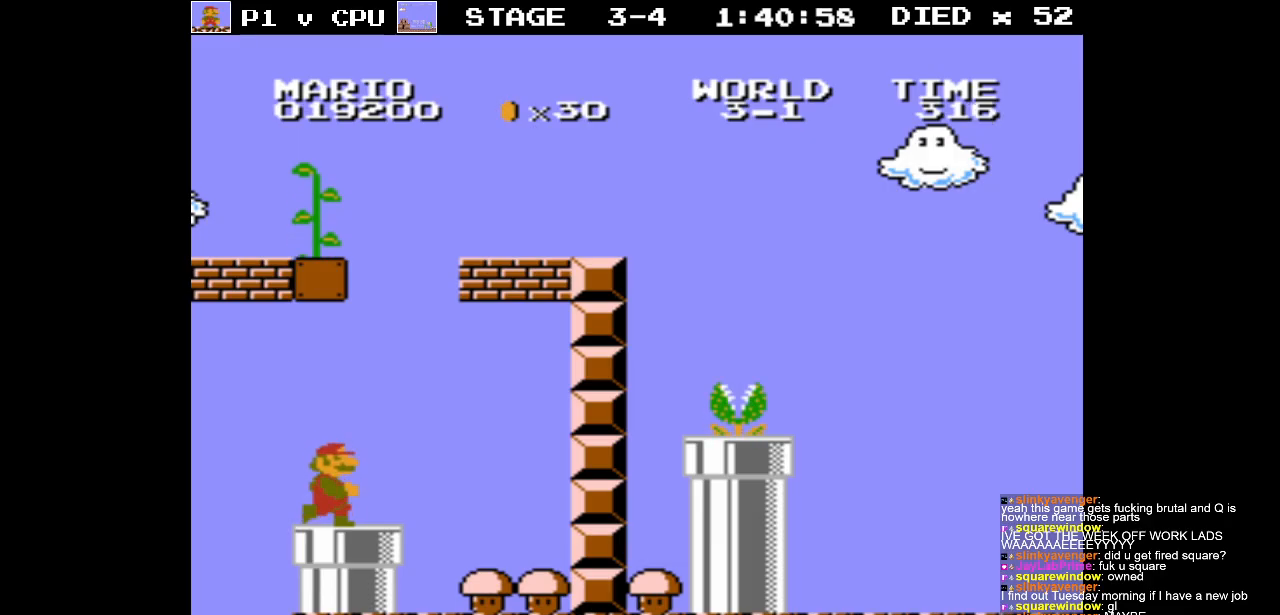
{"buttons": ["A", "B", "DPAD_RIGHT"], "events": [[350, "A", "down"]]}
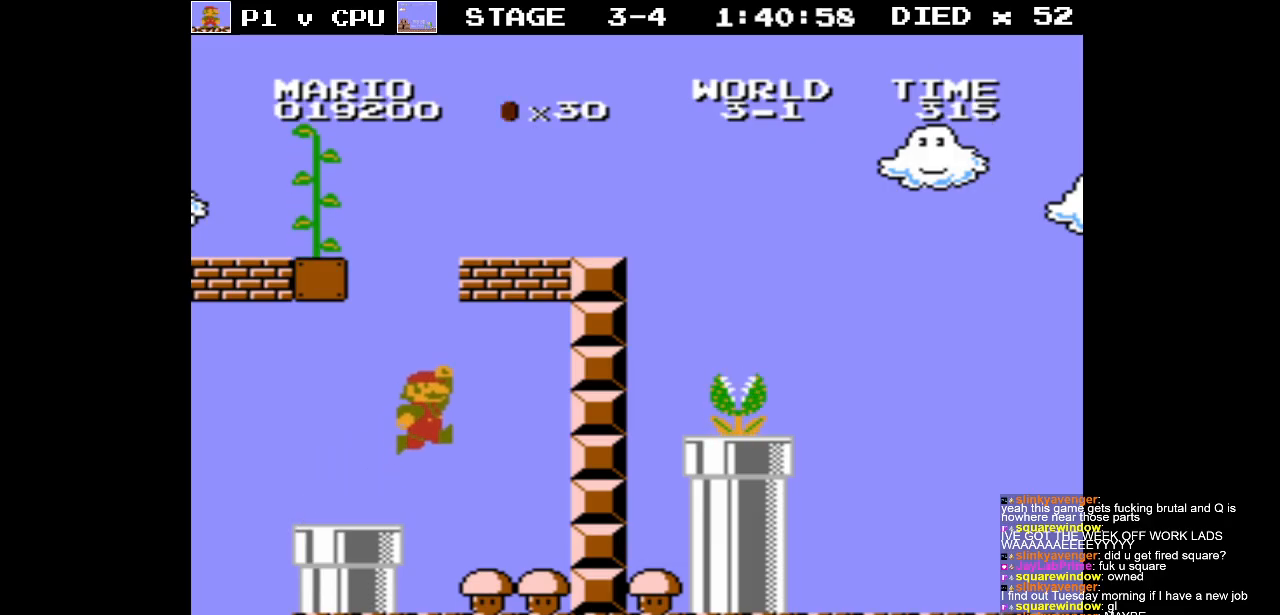
{"buttons": [], "events": [[33, "DPAD_RIGHT", "up"], [300, "DPAD_LEFT", "down"], [350, "A", "up"], [400, "B", "up"], [433, "DPAD_LEFT", "up"]]}
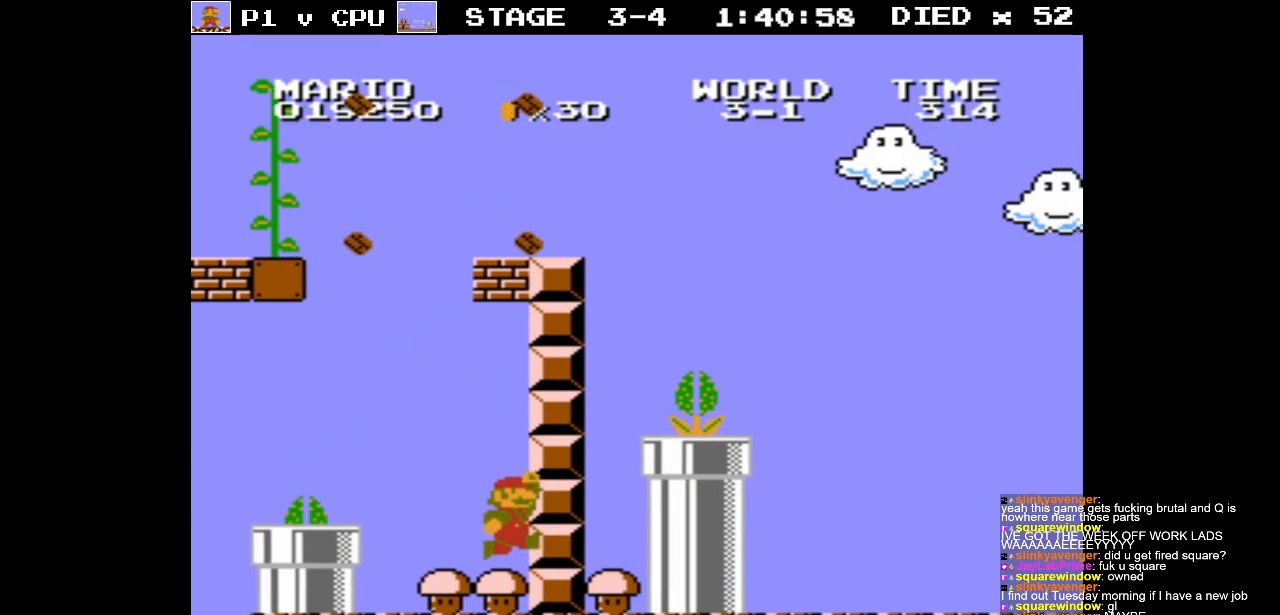
{"buttons": ["A"], "events": [[100, "A", "down"]]}
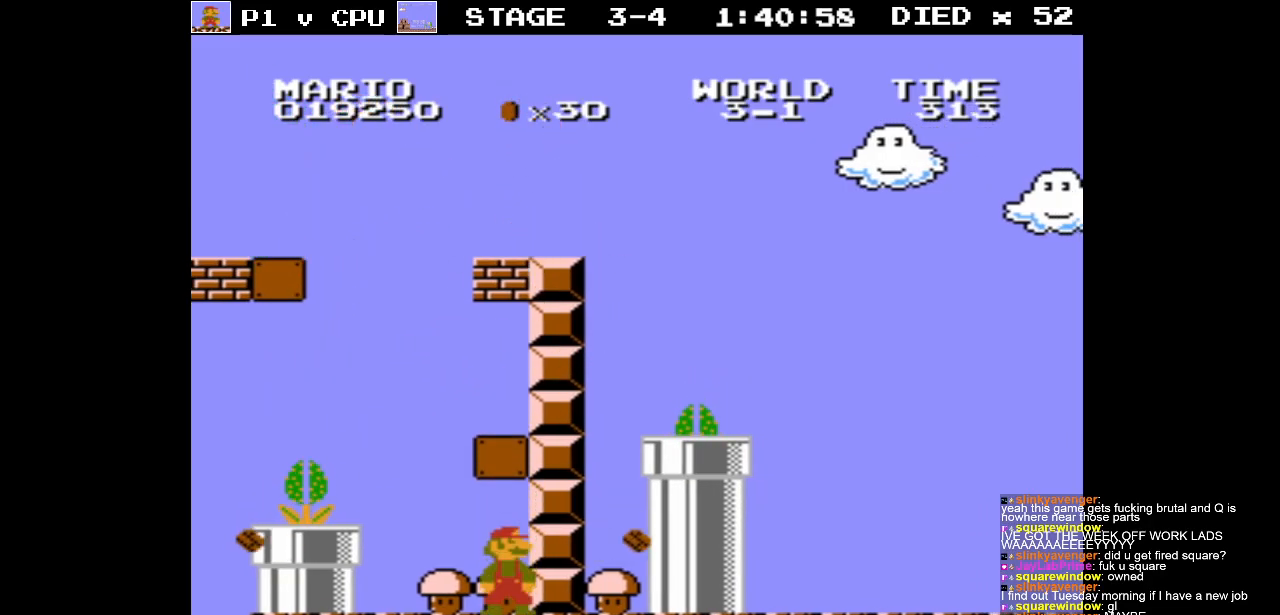
{"buttons": ["DPAD_LEFT"], "events": [[100, "DPAD_LEFT", "down"], [150, "A", "up"]]}
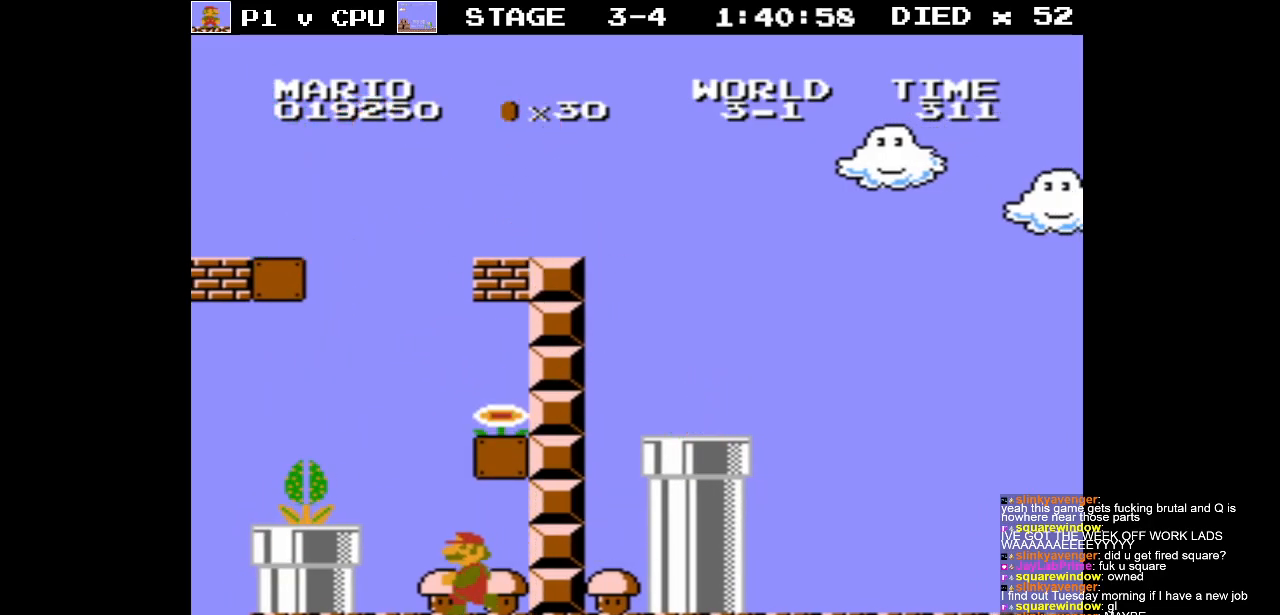
{"buttons": ["A", "DPAD_RIGHT"], "events": [[33, "DPAD_LEFT", "up"], [217, "DPAD_RIGHT", "down"], [333, "A", "down"]]}
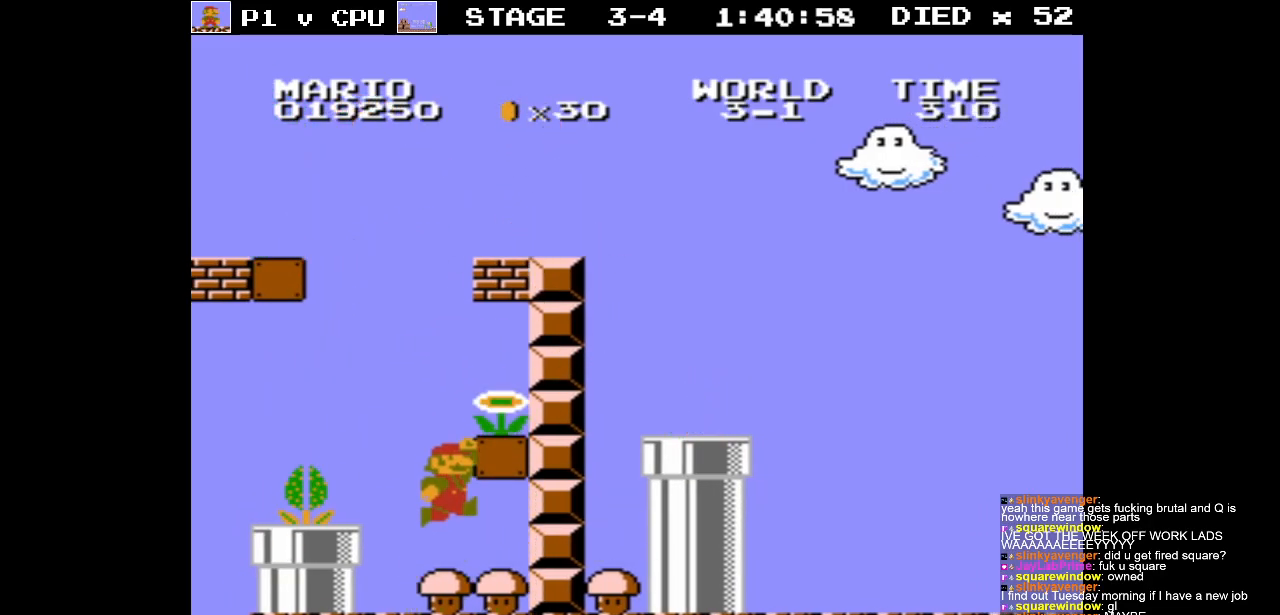
{"buttons": ["DPAD_RIGHT"], "events": [[350, "A", "up"]]}
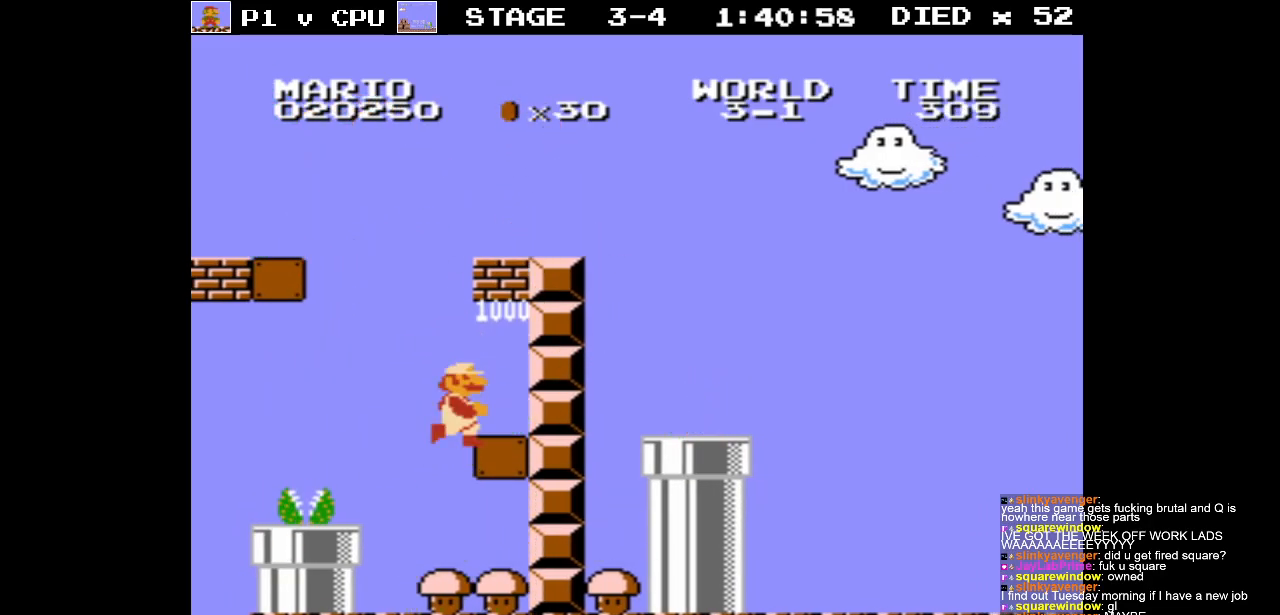
{"buttons": ["DPAD_RIGHT"], "events": [[50, "DPAD_RIGHT", "up"], [267, "DPAD_RIGHT", "down"]]}
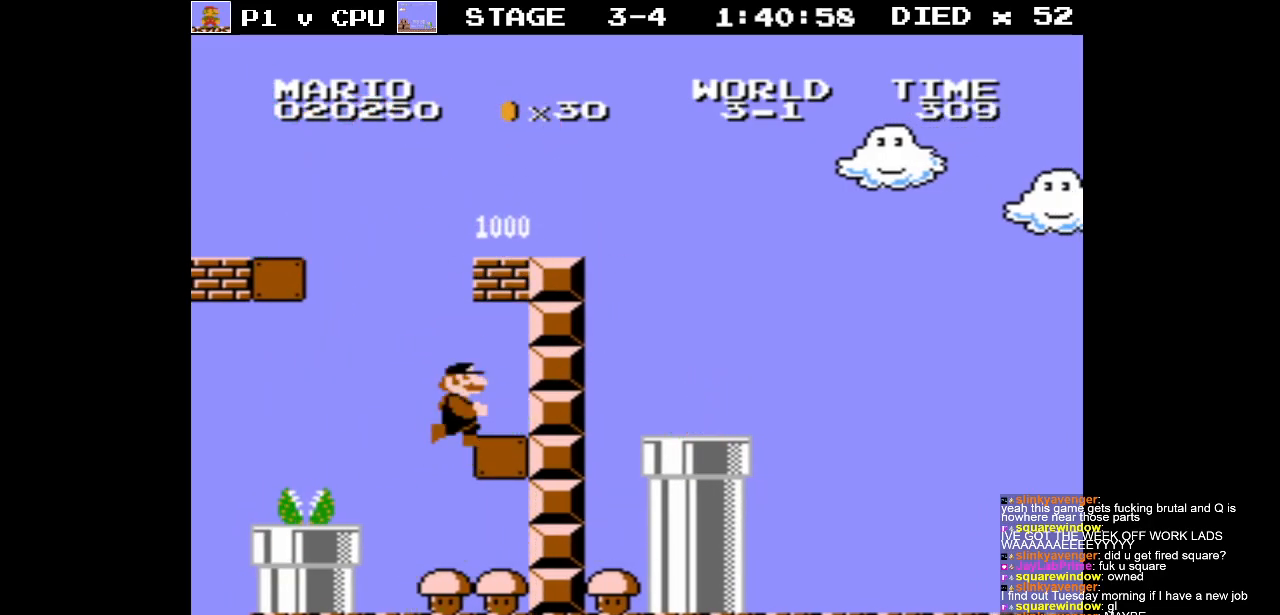
{"buttons": ["DPAD_RIGHT"], "events": []}
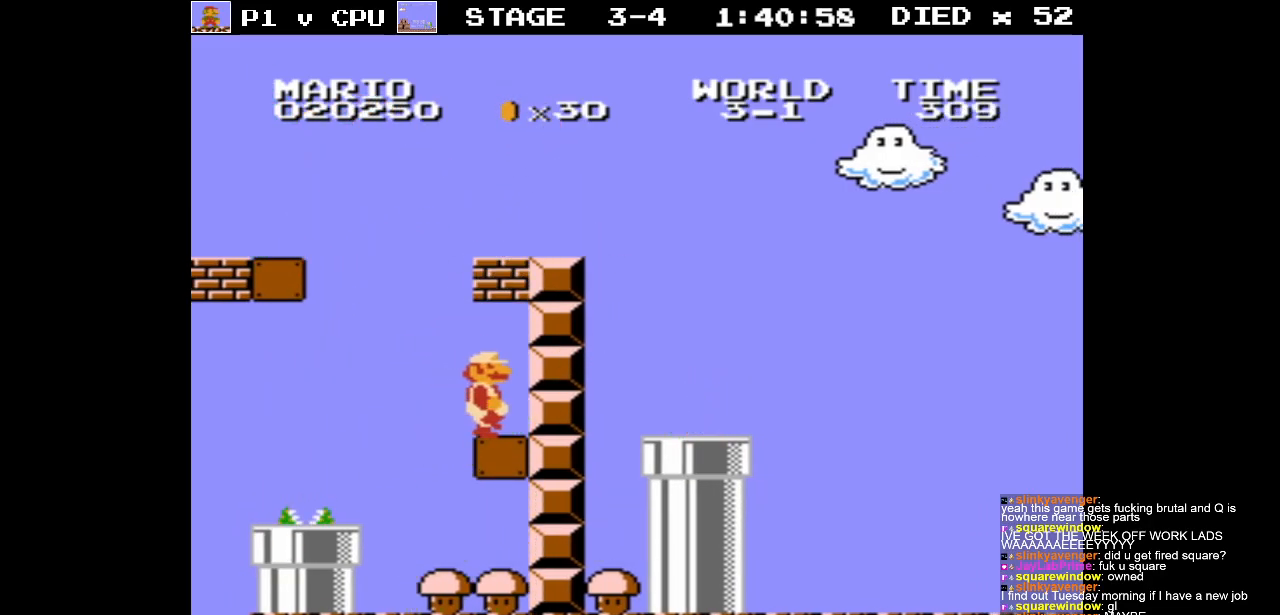
{"buttons": [], "events": [[100, "A", "down"], [150, "DPAD_RIGHT", "up"], [300, "A", "up"]]}
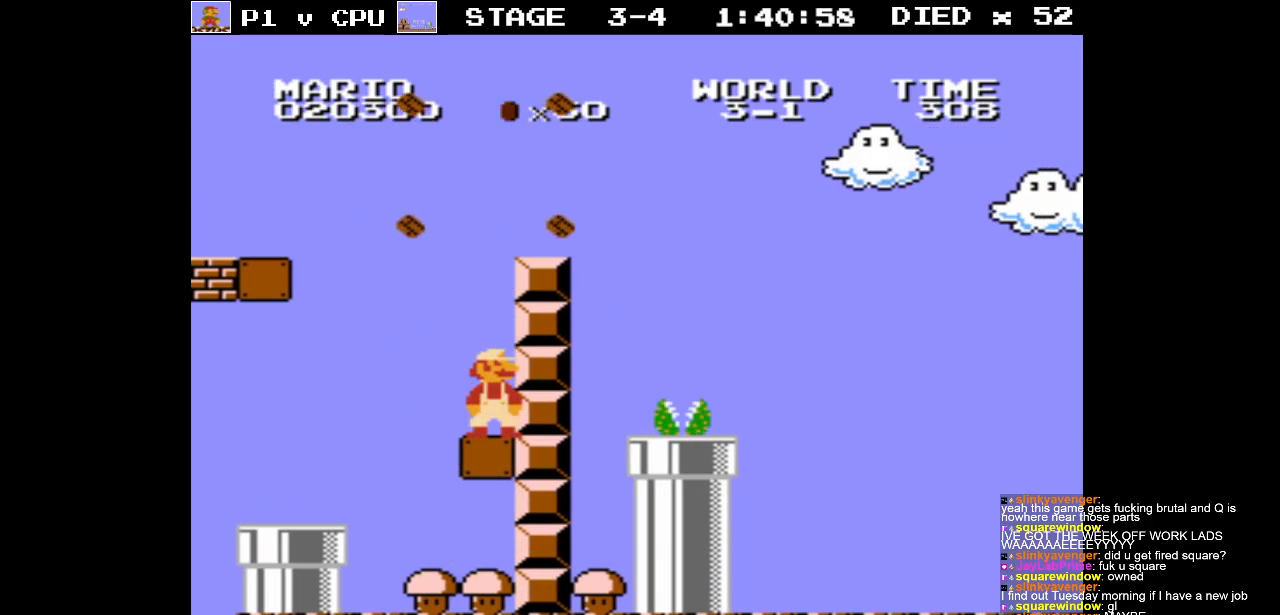
{"buttons": ["A", "DPAD_RIGHT"], "events": [[33, "A", "down"], [283, "DPAD_RIGHT", "down"]]}